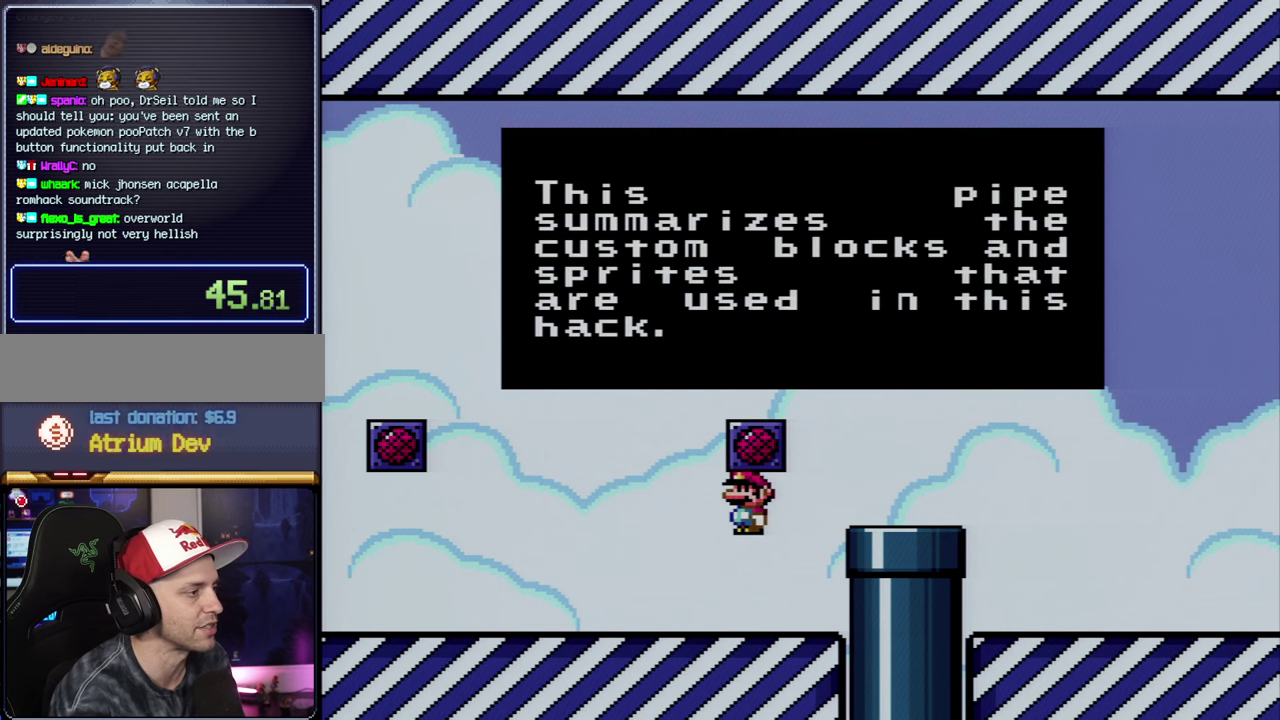
Gameplay with a controller (Nintendo layout); each line is a JSON object with the inputs held at the frame after it. "events" lists button and stick changes between this image and that frame as [ms after this image, input, new state], when the widget could be followed in between. Not read: L3 R3.
{"buttons": [], "events": []}
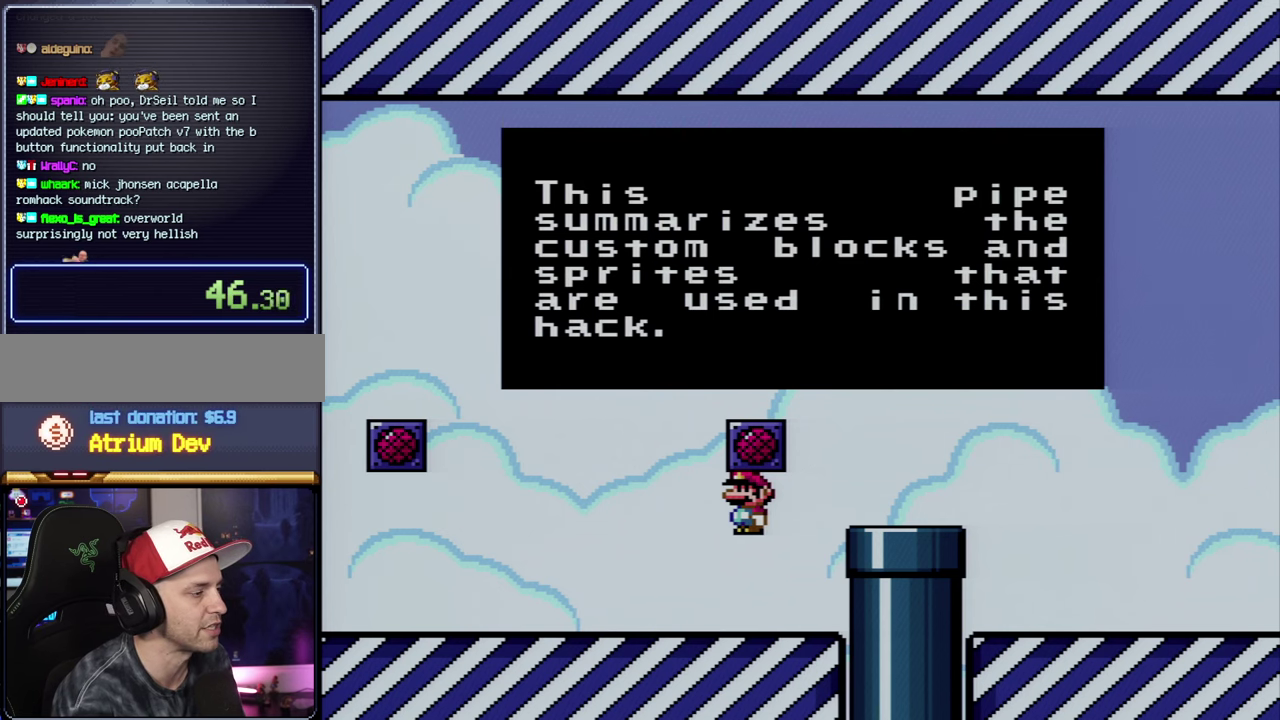
{"buttons": ["Y", "DPAD_RIGHT"], "events": [[133, "A", "down"], [300, "A", "up"], [416, "DPAD_RIGHT", "down"], [416, "Y", "down"]]}
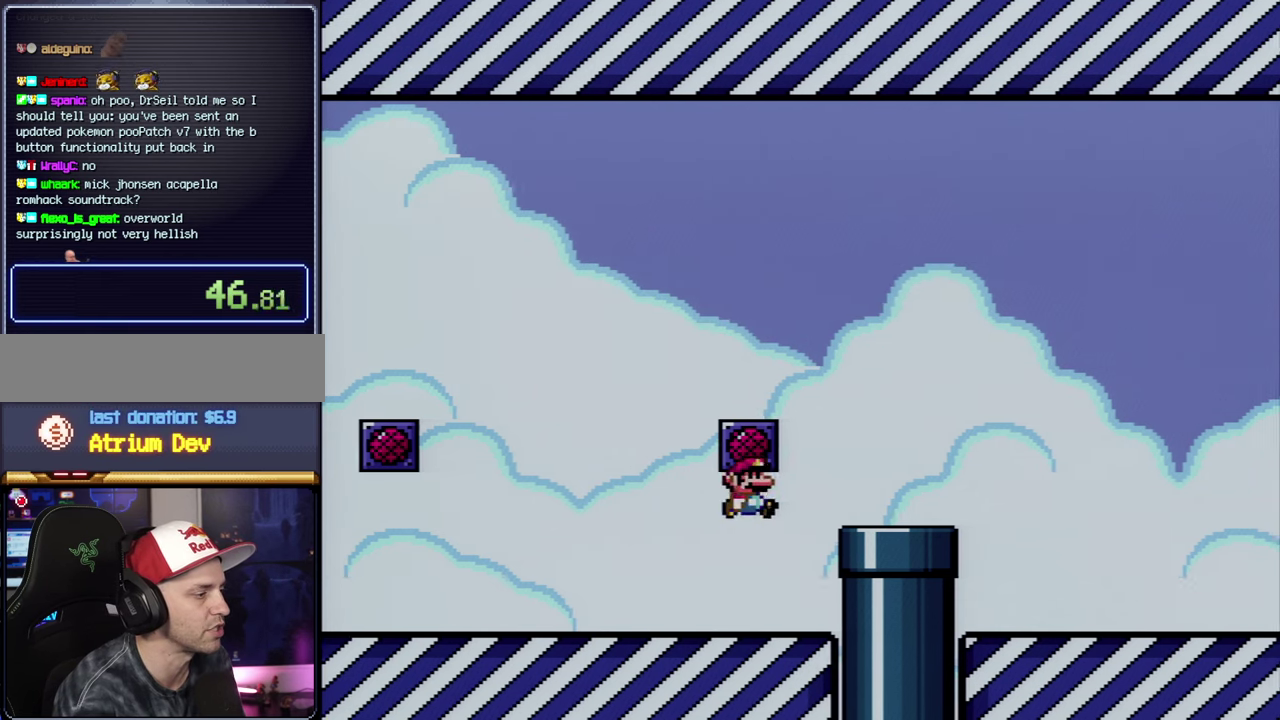
{"buttons": ["Y", "DPAD_RIGHT"], "events": [[283, "B", "down"], [416, "B", "up"]]}
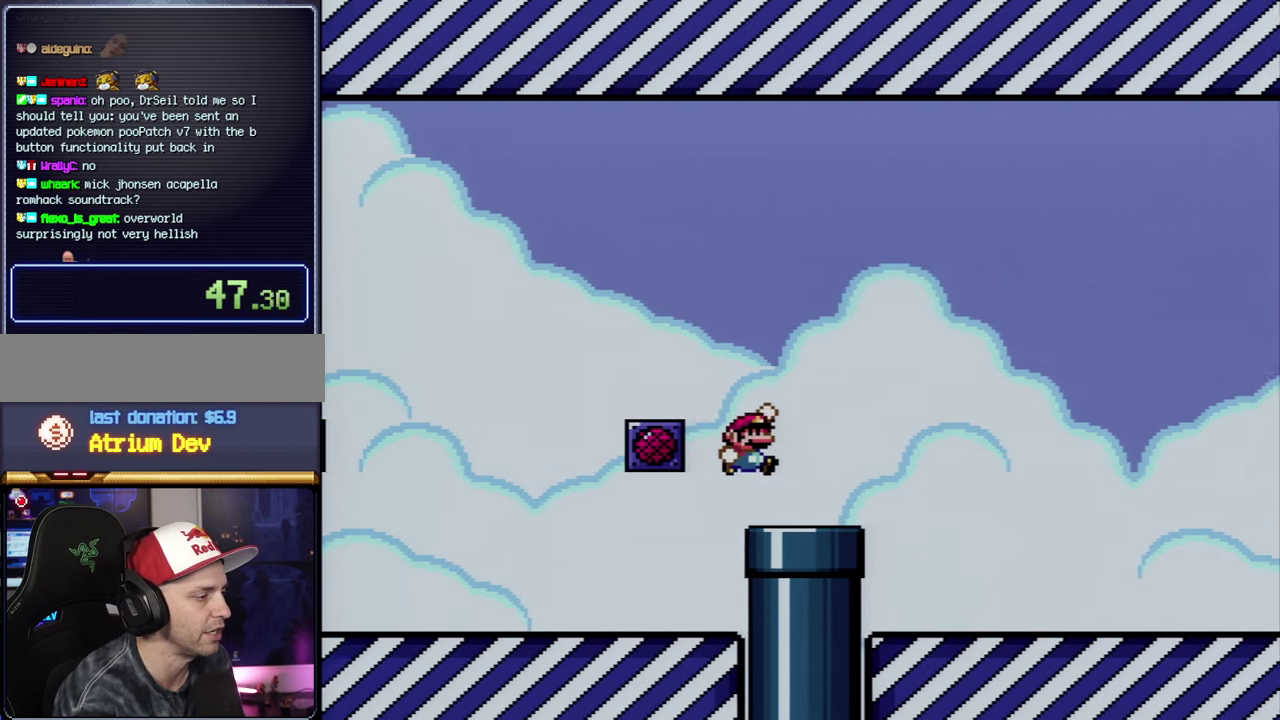
{"buttons": ["Y", "DPAD_DOWN"], "events": [[100, "DPAD_RIGHT", "up"], [133, "DPAD_LEFT", "down"], [283, "DPAD_DOWN", "down"], [283, "DPAD_LEFT", "up"]]}
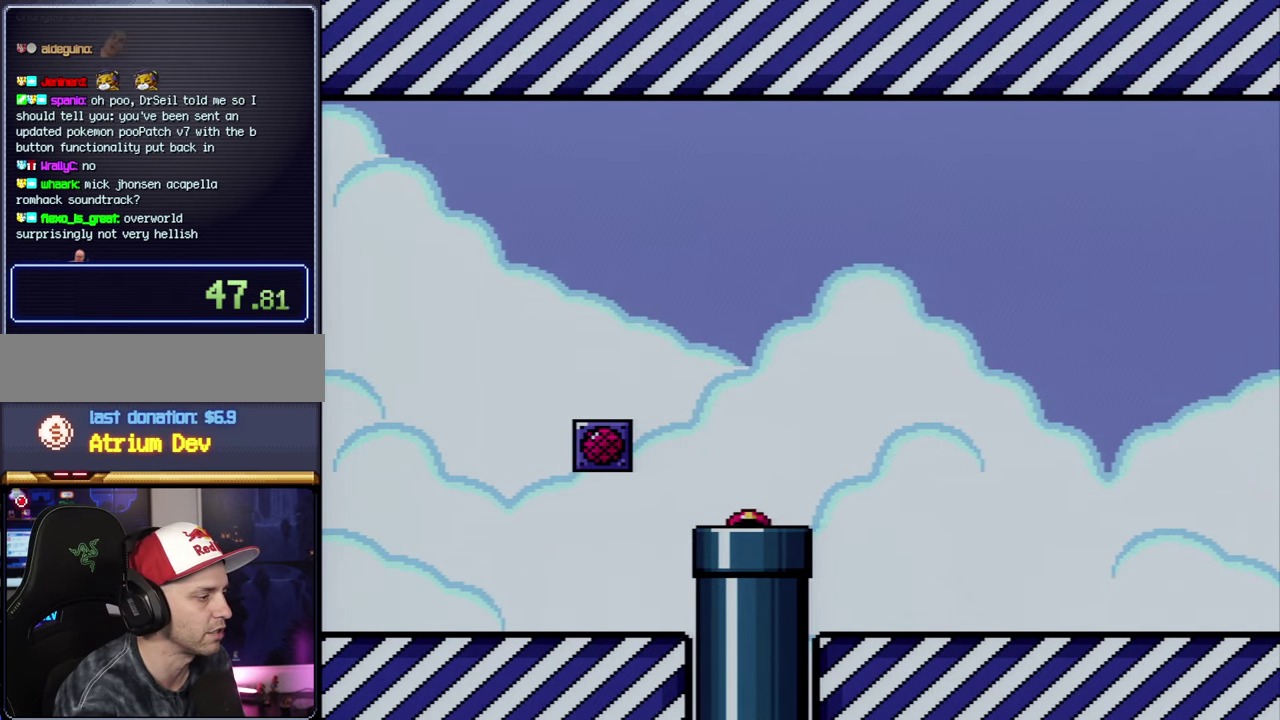
{"buttons": ["Y"], "events": [[16, "DPAD_DOWN", "up"]]}
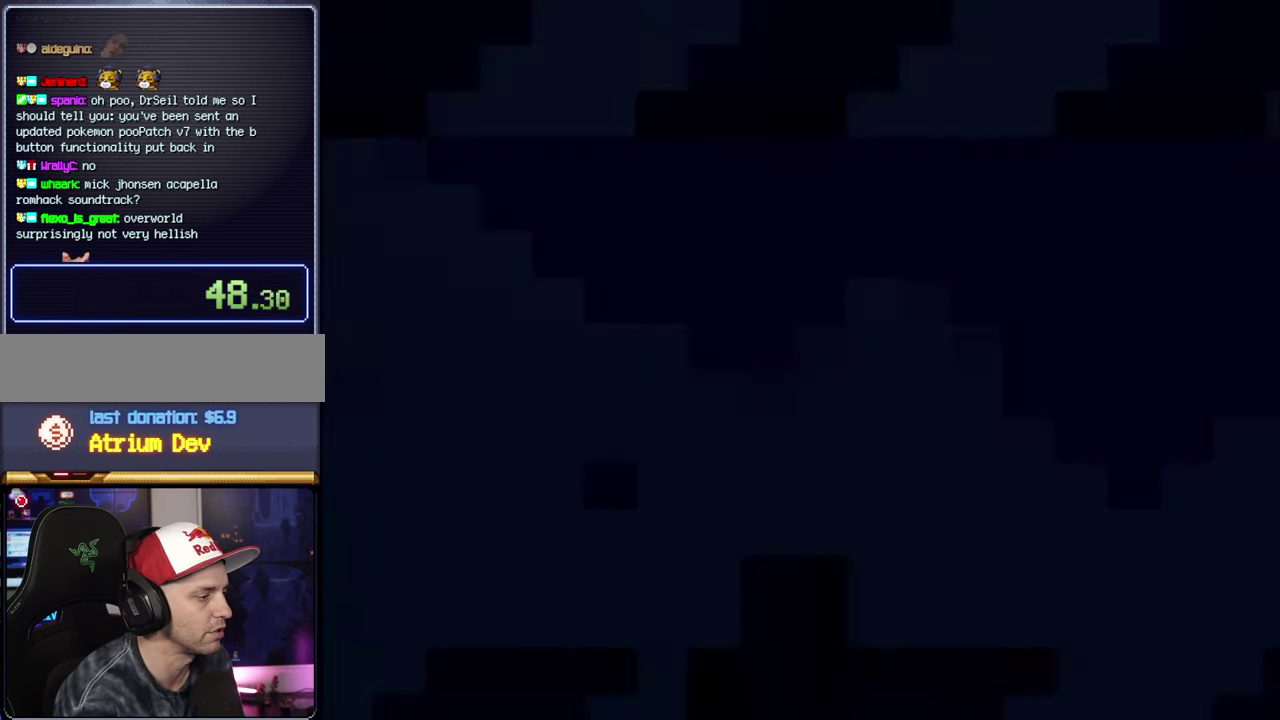
{"buttons": ["Y"], "events": []}
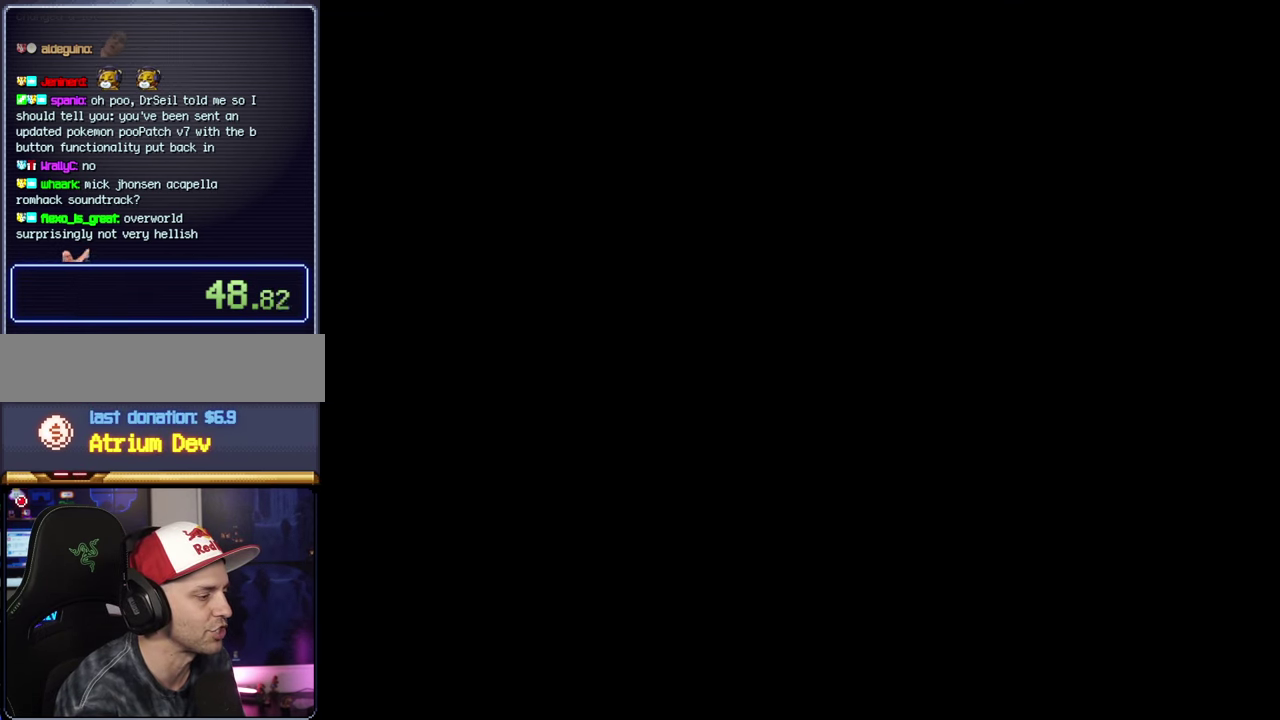
{"buttons": ["Y"], "events": []}
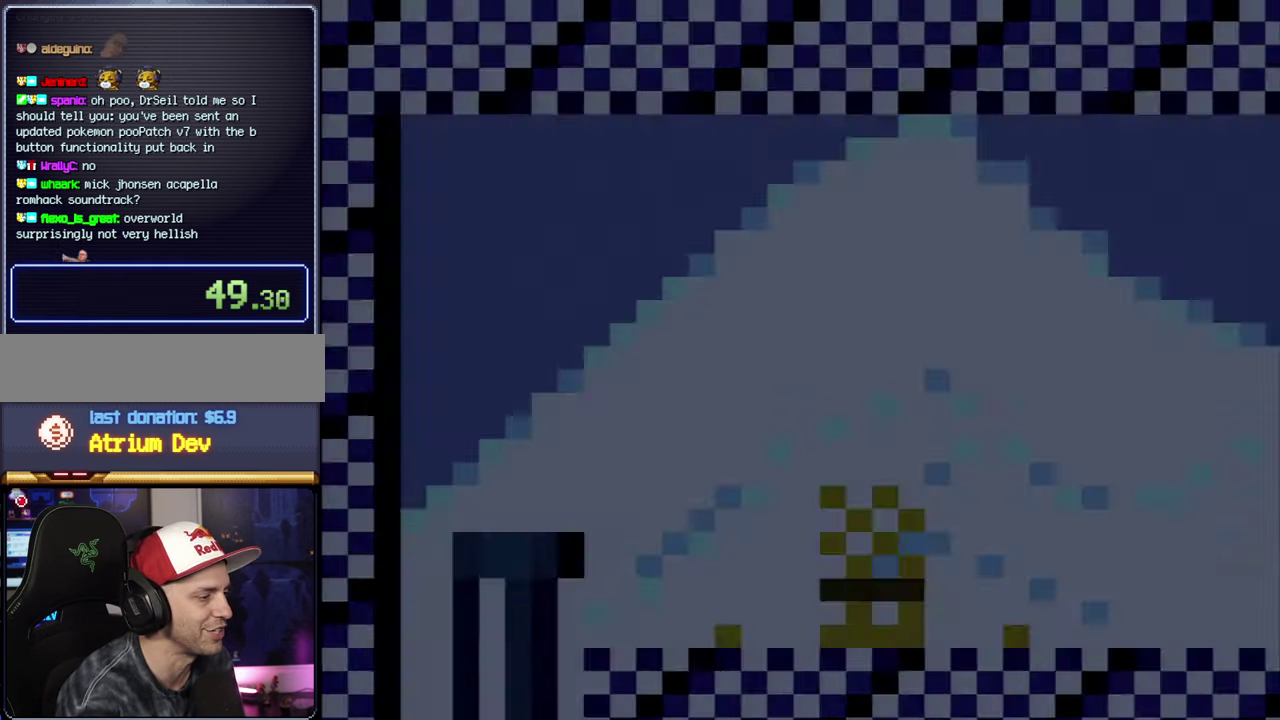
{"buttons": ["Y"], "events": []}
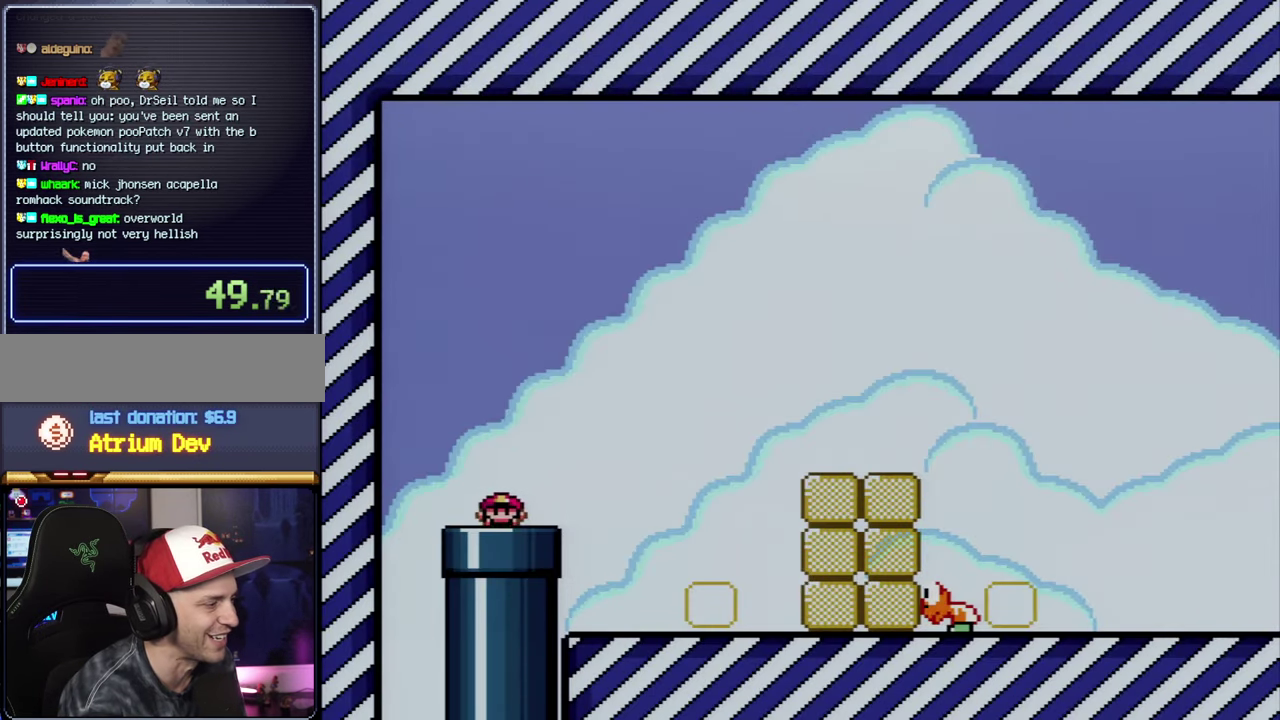
{"buttons": ["B", "Y", "DPAD_RIGHT"], "events": [[350, "DPAD_RIGHT", "down"], [450, "B", "down"]]}
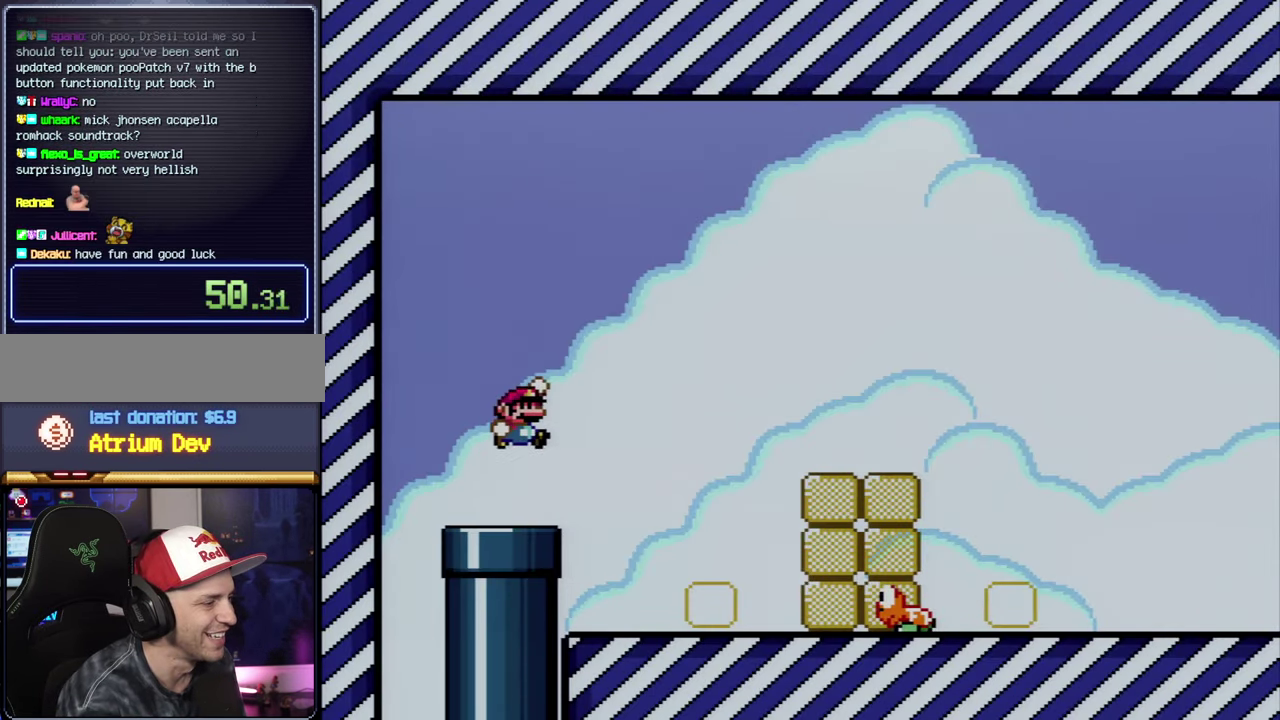
{"buttons": ["Y"], "events": [[200, "B", "up"], [233, "DPAD_RIGHT", "up"], [266, "DPAD_LEFT", "down"], [483, "DPAD_LEFT", "up"]]}
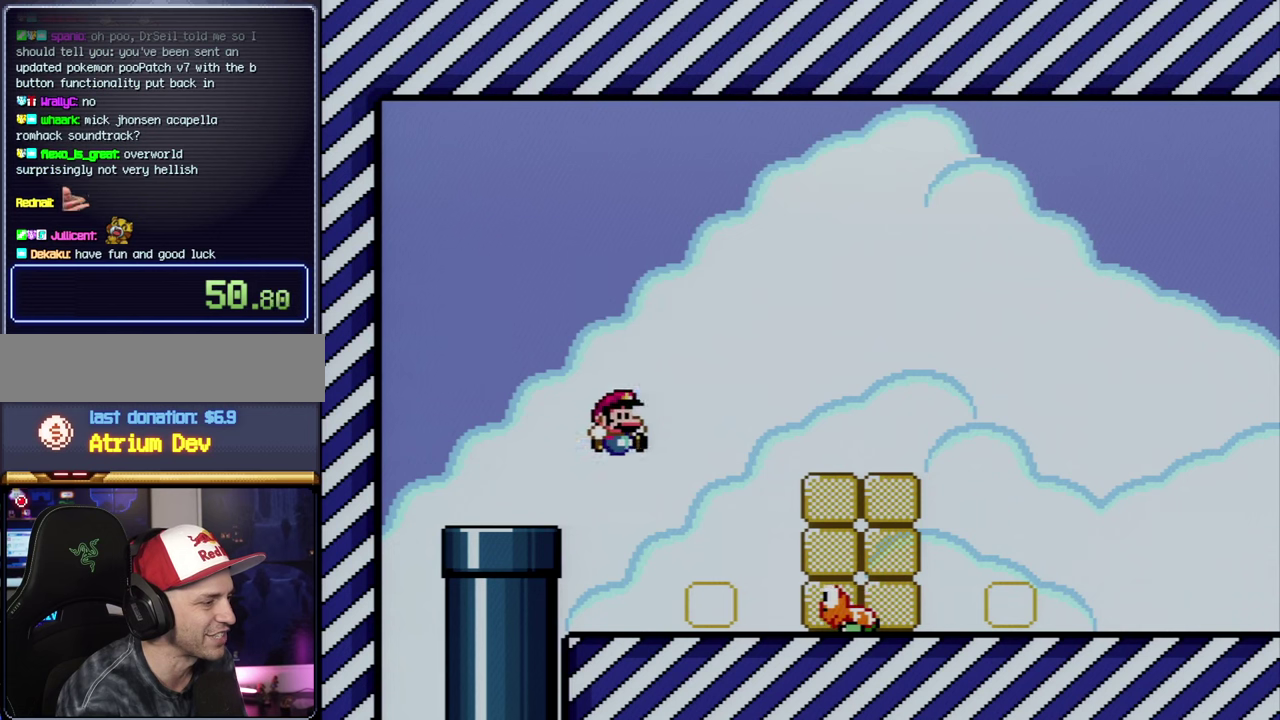
{"buttons": ["Y", "DPAD_RIGHT"], "events": [[17, "DPAD_RIGHT", "down"], [233, "DPAD_RIGHT", "up"], [267, "DPAD_LEFT", "down"], [383, "DPAD_LEFT", "up"], [483, "DPAD_RIGHT", "down"]]}
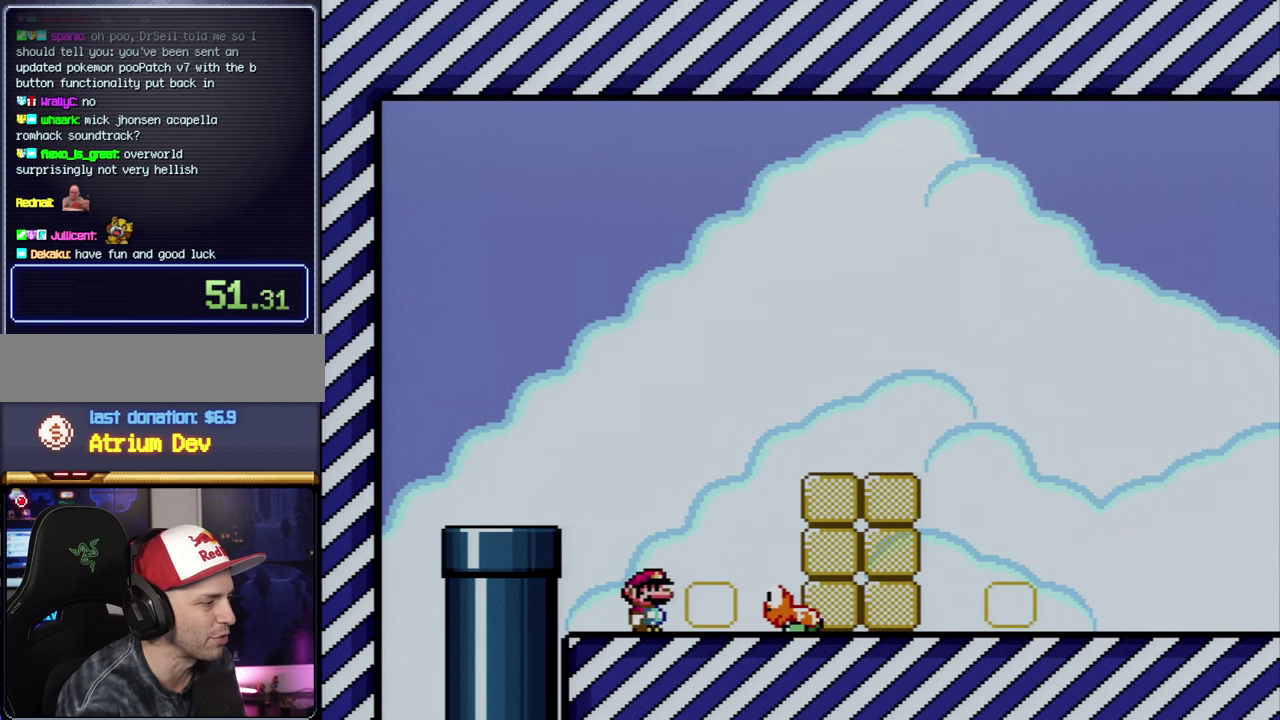
{"buttons": ["Y"], "events": [[17, "DPAD_RIGHT", "up"], [133, "DPAD_LEFT", "down"], [350, "DPAD_LEFT", "up"]]}
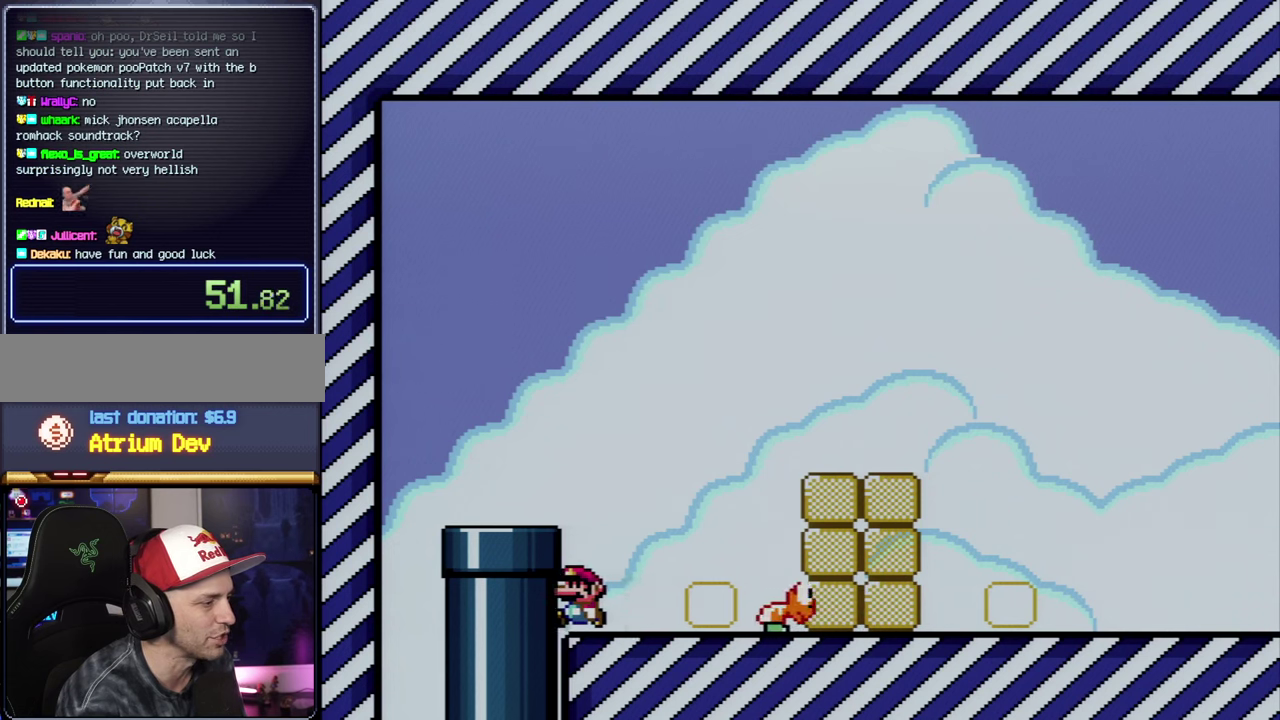
{"buttons": ["B", "Y", "DPAD_RIGHT"], "events": [[133, "DPAD_RIGHT", "down"], [483, "B", "down"]]}
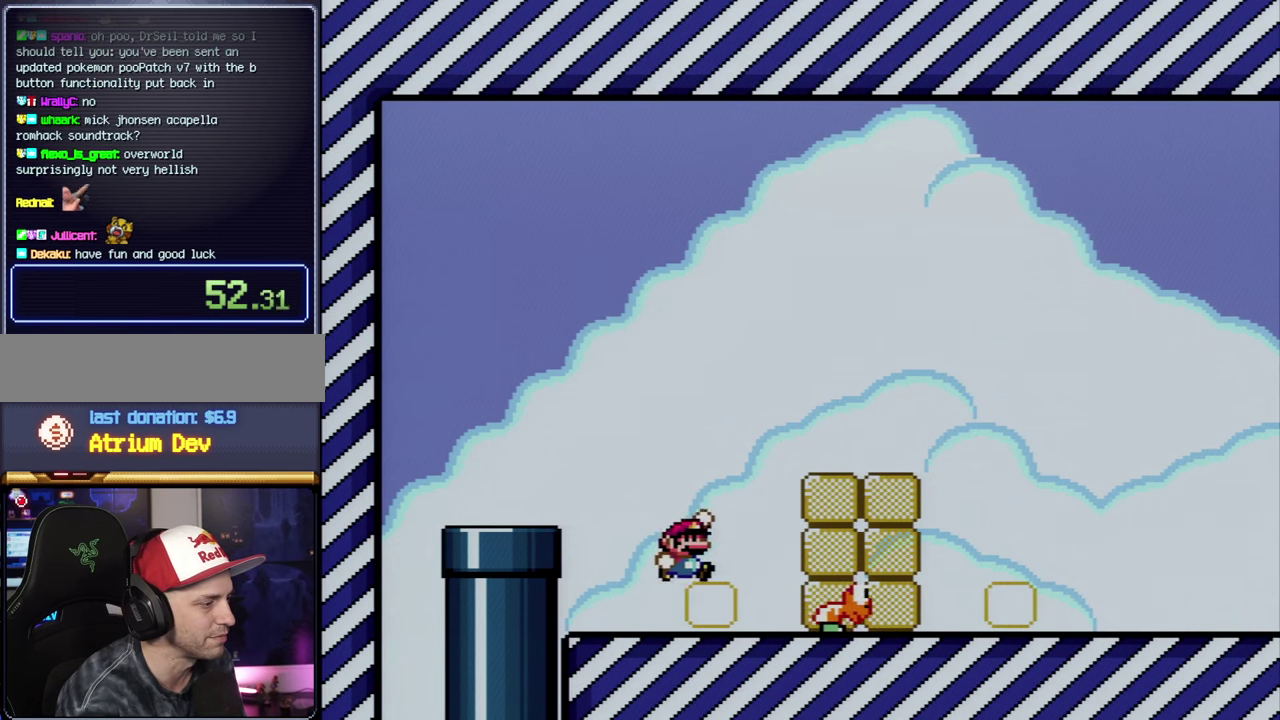
{"buttons": ["B", "Y", "DPAD_LEFT"], "events": [[383, "DPAD_RIGHT", "up"], [450, "DPAD_LEFT", "down"]]}
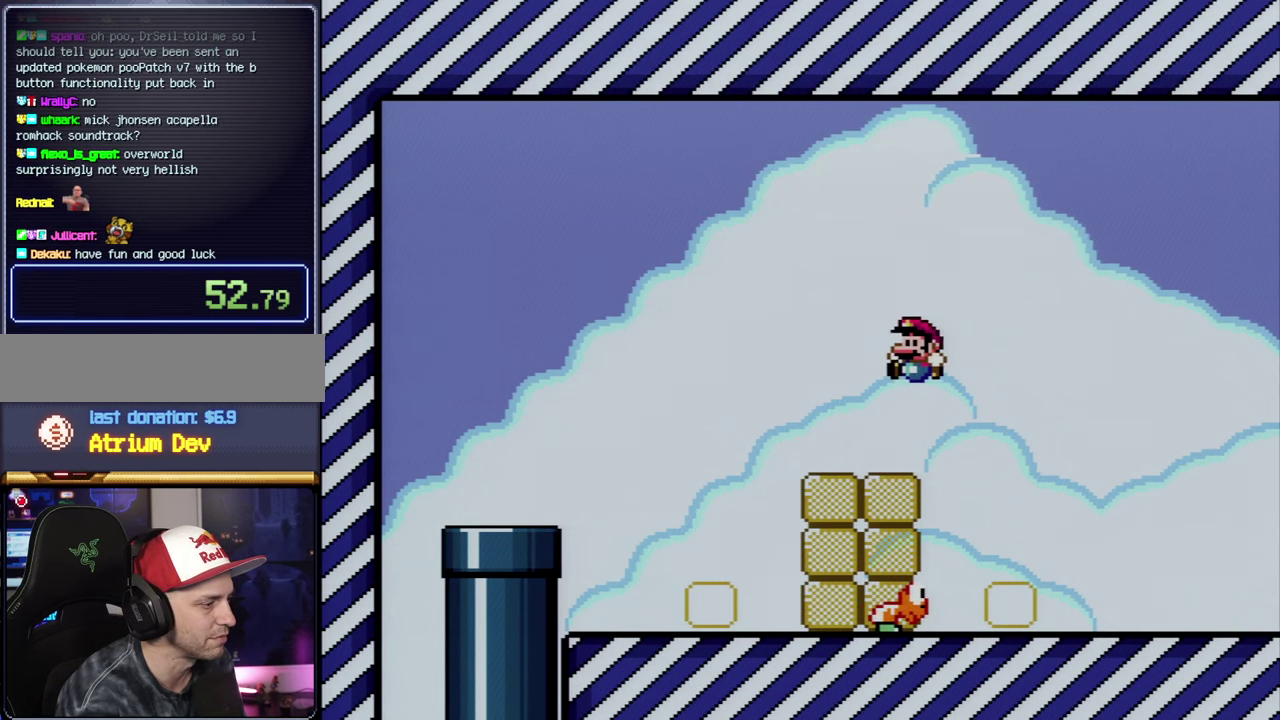
{"buttons": ["Y", "DPAD_RIGHT"], "events": [[317, "B", "up"], [317, "DPAD_LEFT", "up"], [483, "DPAD_RIGHT", "down"]]}
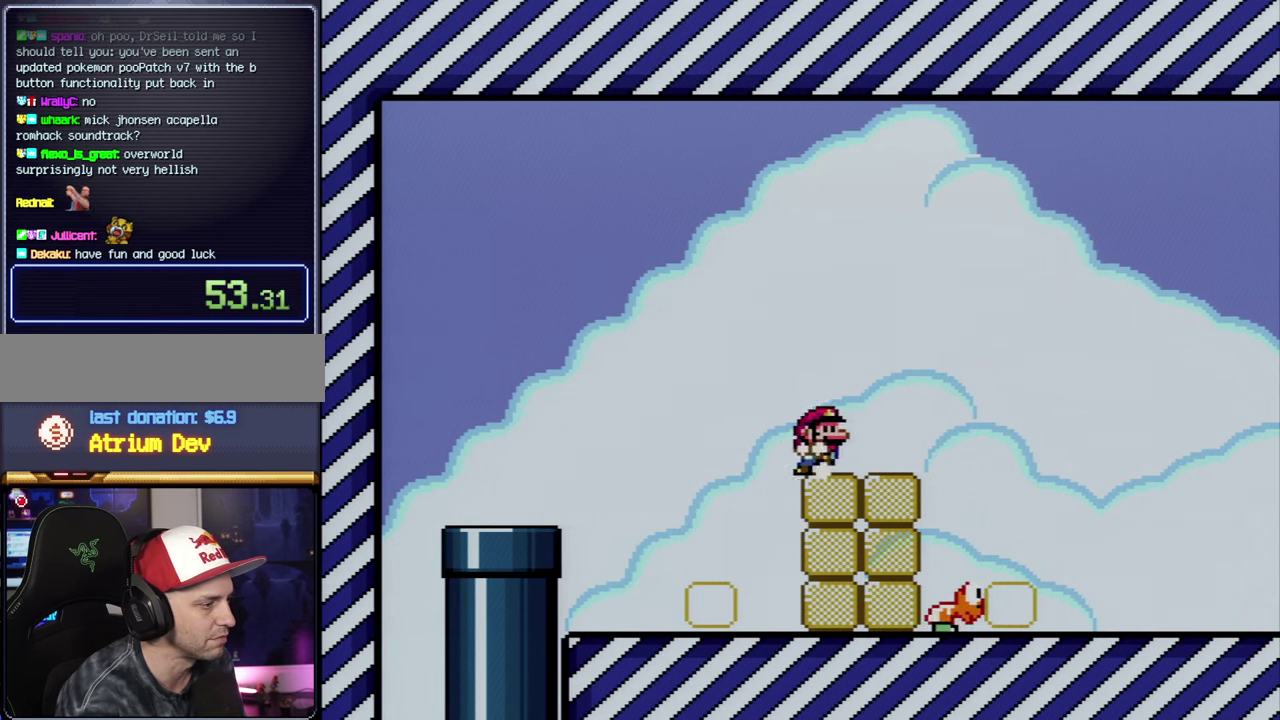
{"buttons": ["B", "Y", "DPAD_LEFT"], "events": [[317, "DPAD_RIGHT", "up"], [350, "B", "down"], [350, "DPAD_LEFT", "down"]]}
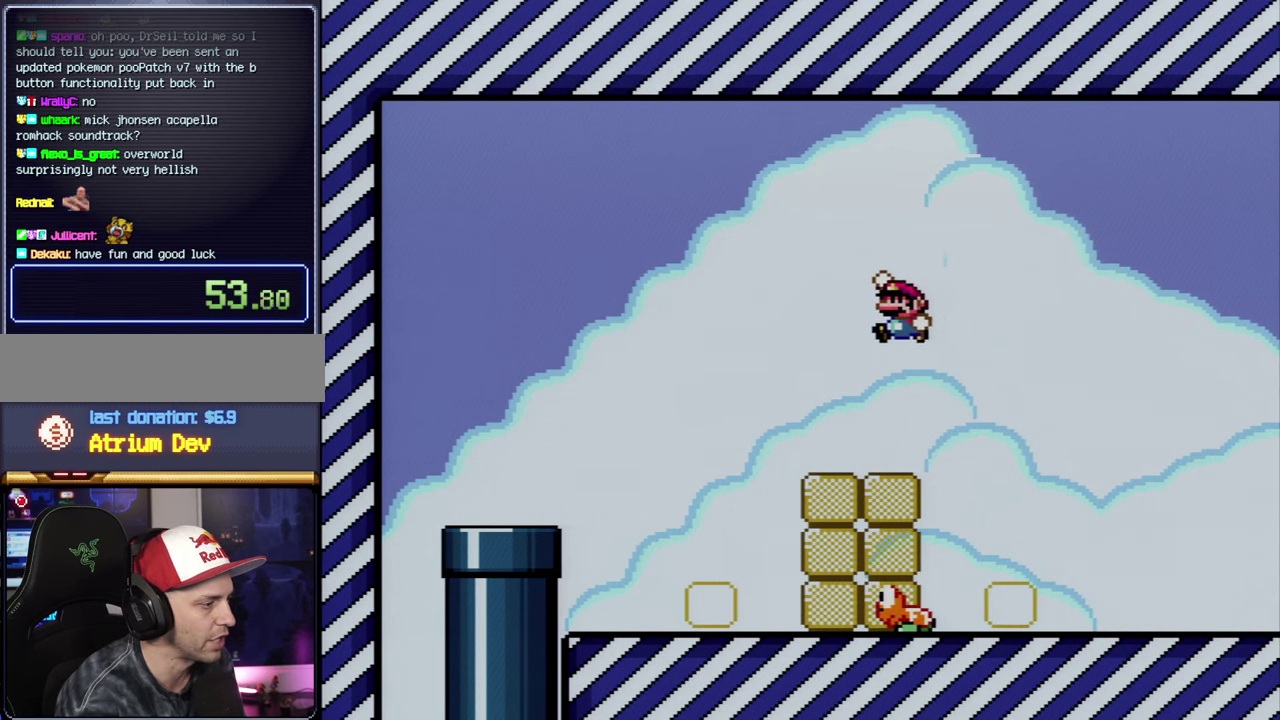
{"buttons": ["Y", "DPAD_LEFT"], "events": [[100, "B", "up"], [167, "DPAD_LEFT", "up"], [167, "DPAD_RIGHT", "down"], [383, "DPAD_RIGHT", "up"], [483, "DPAD_LEFT", "down"]]}
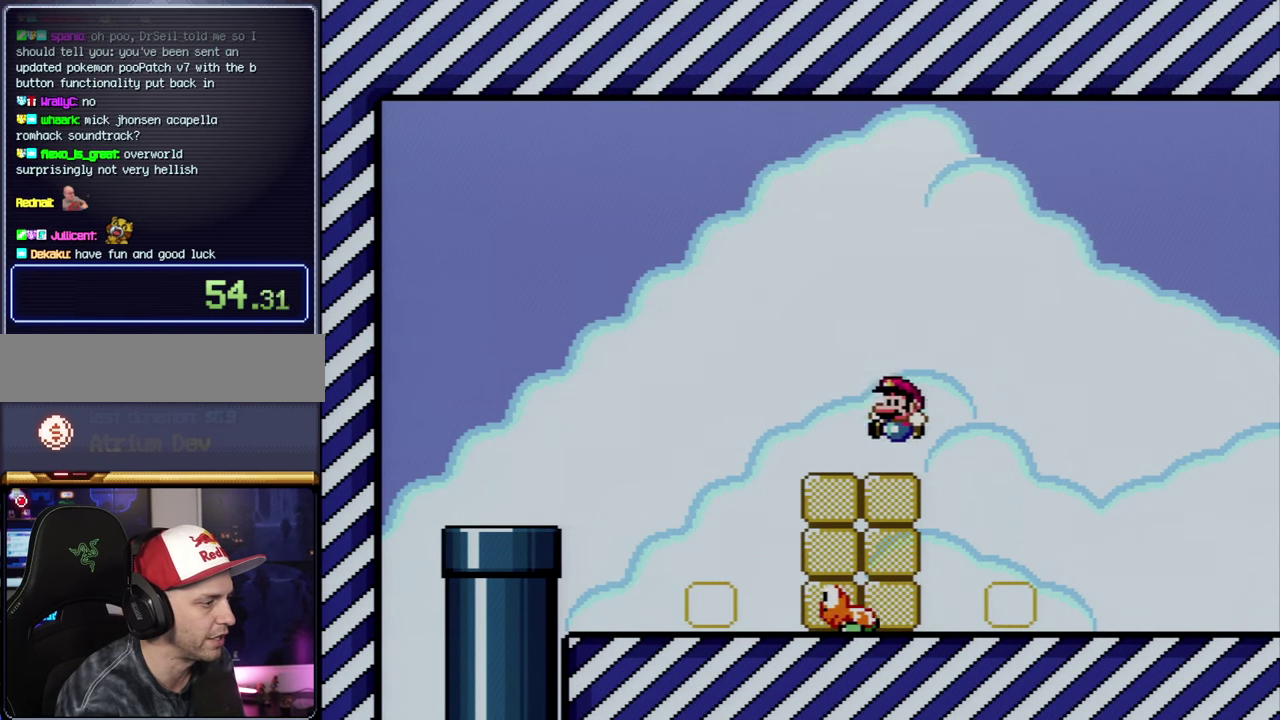
{"buttons": ["Y", "DPAD_RIGHT"], "events": [[100, "B", "down"], [200, "B", "up"], [333, "DPAD_LEFT", "up"], [417, "DPAD_RIGHT", "down"]]}
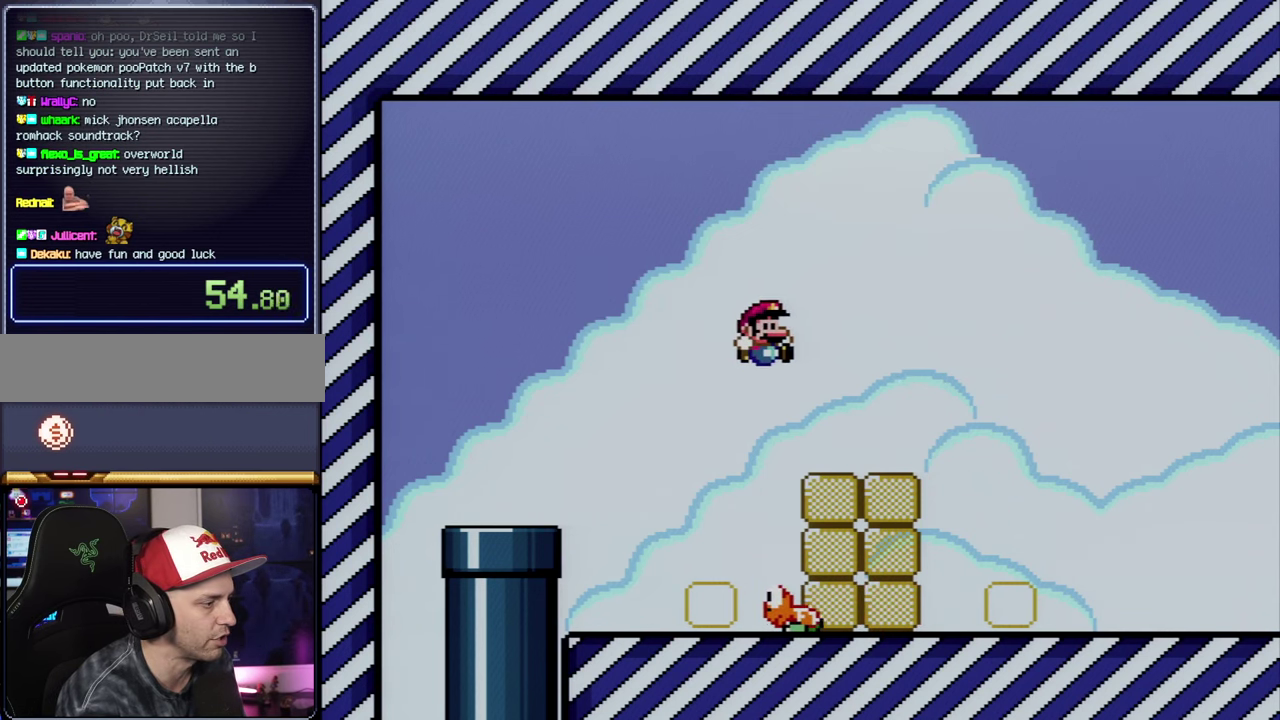
{"buttons": ["B", "Y", "DPAD_RIGHT"], "events": [[133, "DPAD_RIGHT", "up"], [167, "DPAD_LEFT", "down"], [200, "B", "down"], [317, "DPAD_LEFT", "up"], [350, "DPAD_RIGHT", "down"]]}
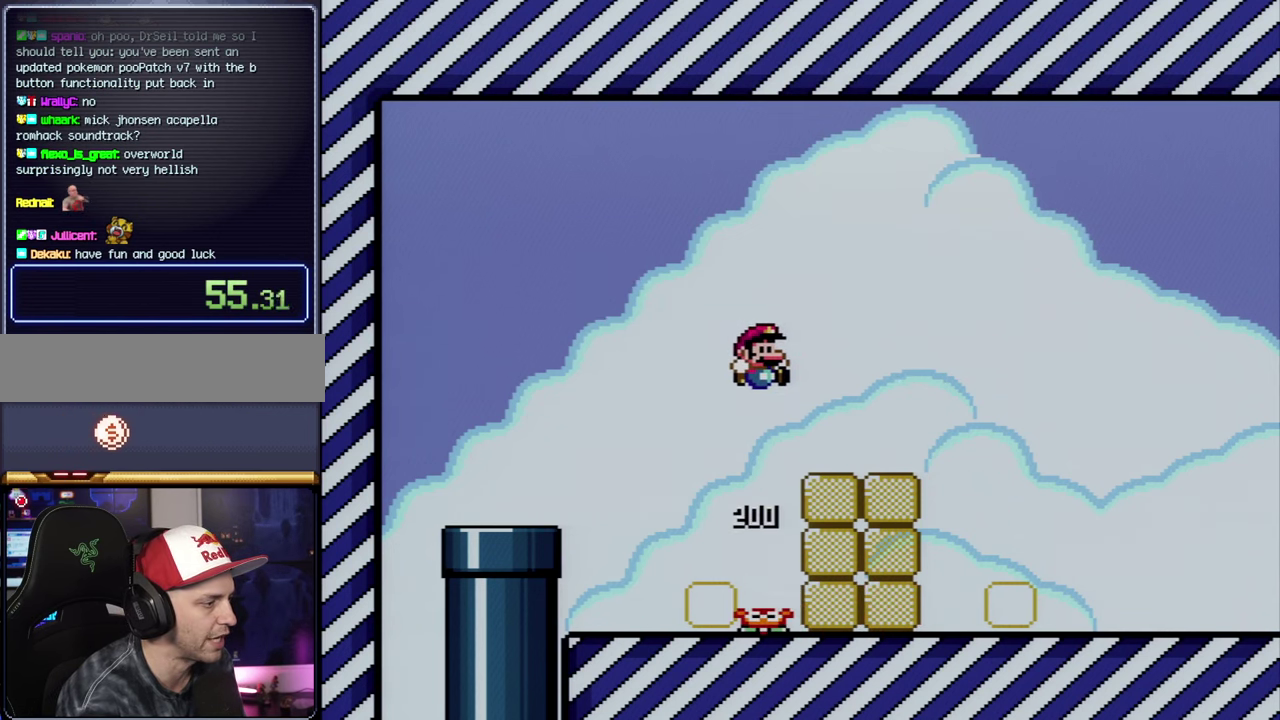
{"buttons": ["Y"], "events": [[283, "B", "up"], [450, "DPAD_RIGHT", "up"]]}
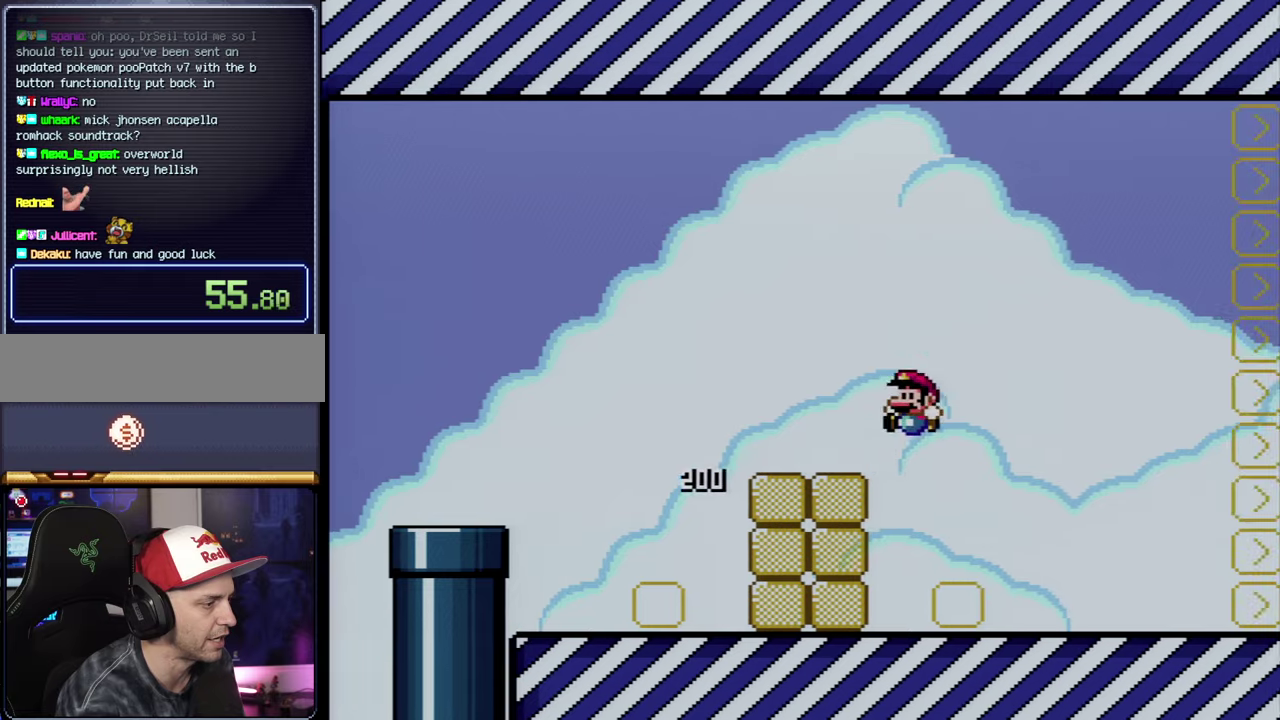
{"buttons": ["Y", "DPAD_RIGHT"], "events": [[17, "DPAD_LEFT", "down"], [134, "DPAD_LEFT", "up"], [167, "DPAD_RIGHT", "down"]]}
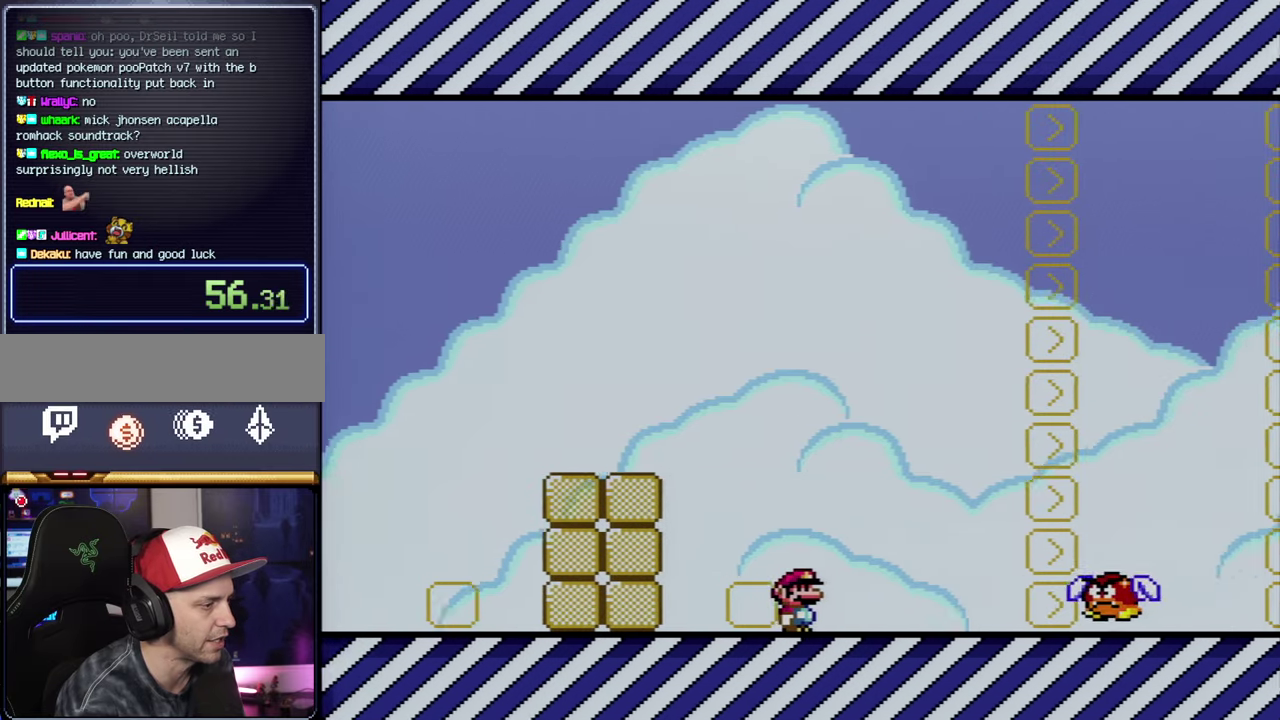
{"buttons": ["B", "Y", "DPAD_RIGHT"], "events": [[200, "B", "down"], [334, "DPAD_LEFT", "down"], [334, "DPAD_RIGHT", "up"], [384, "DPAD_LEFT", "up"], [417, "DPAD_RIGHT", "down"]]}
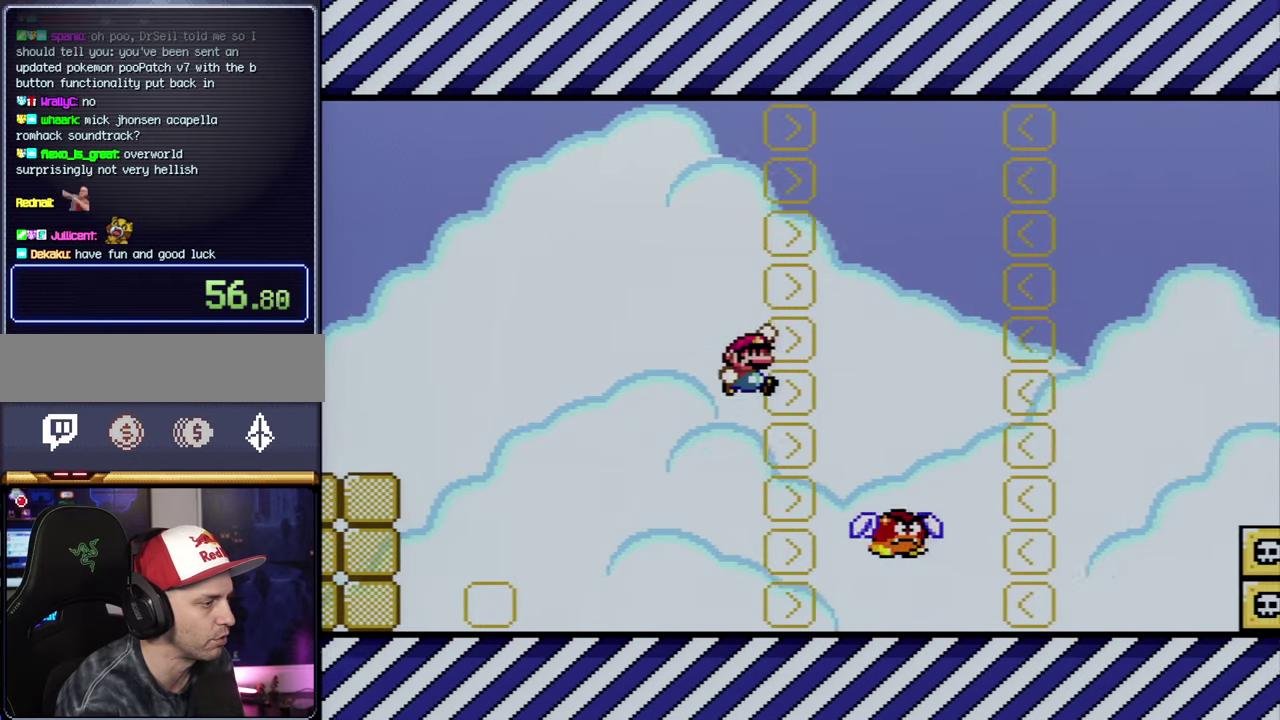
{"buttons": ["B", "Y", "DPAD_LEFT"], "events": [[350, "DPAD_LEFT", "down"], [350, "DPAD_RIGHT", "up"]]}
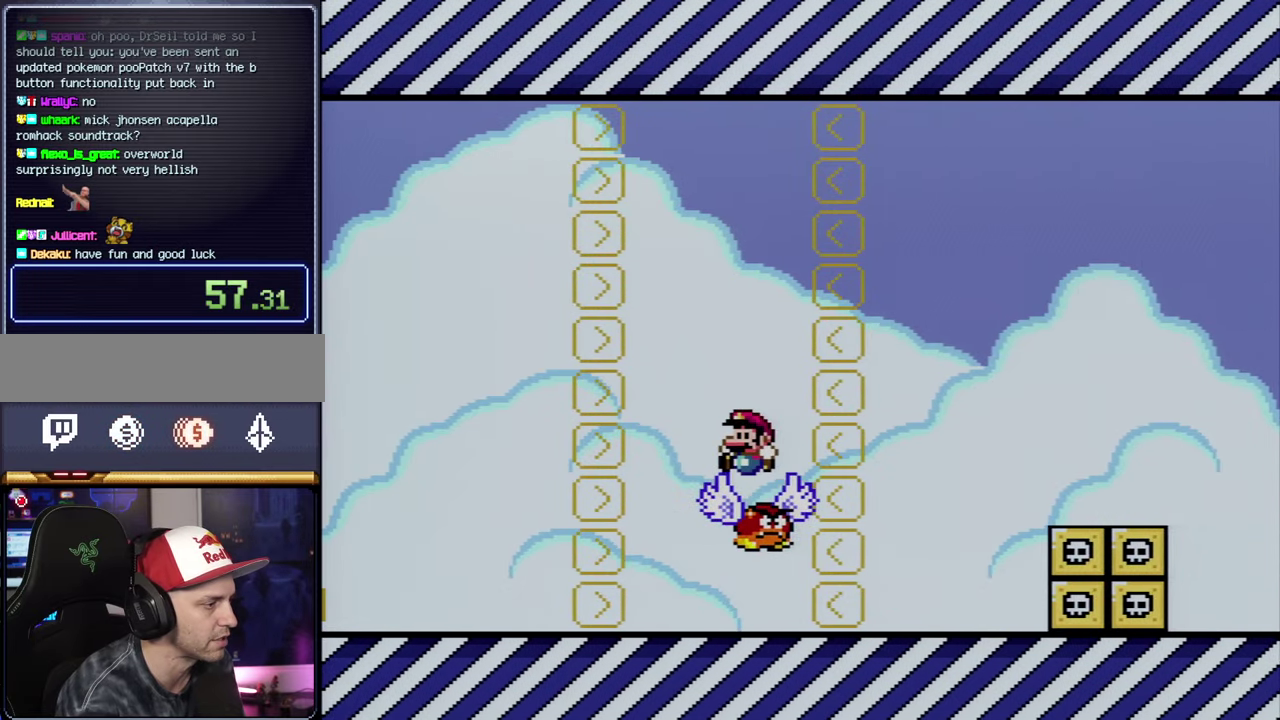
{"buttons": ["B", "Y", "DPAD_RIGHT"], "events": [[50, "DPAD_LEFT", "up"], [84, "DPAD_RIGHT", "down"]]}
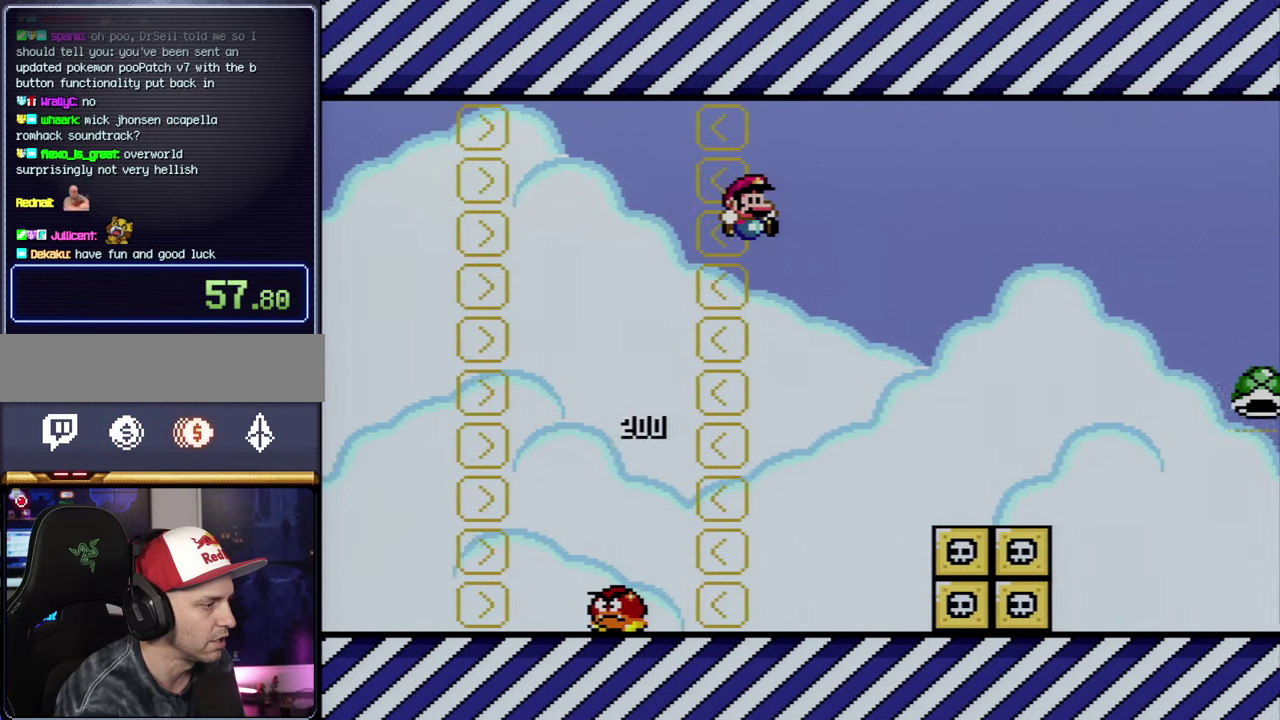
{"buttons": ["B", "Y", "DPAD_LEFT"], "events": [[300, "DPAD_LEFT", "down"], [300, "DPAD_RIGHT", "up"]]}
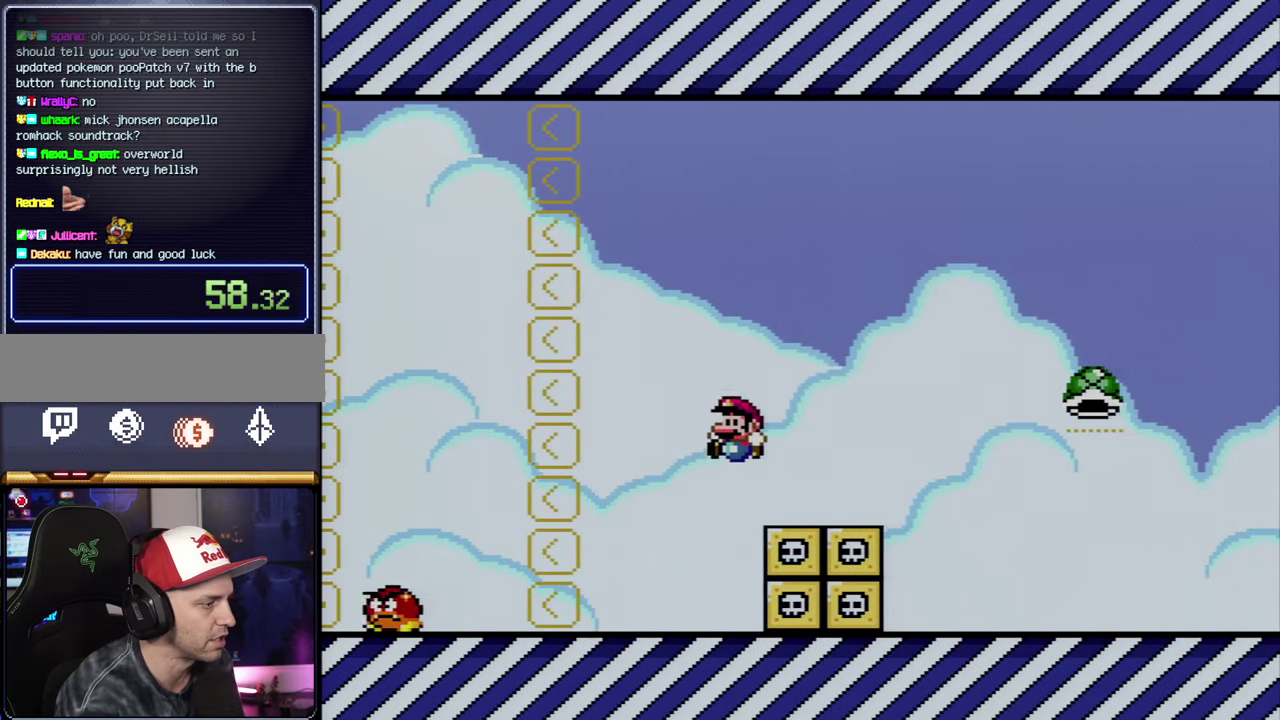
{"buttons": ["Y", "DPAD_RIGHT"], "events": [[234, "B", "up"], [284, "DPAD_LEFT", "up"], [384, "DPAD_RIGHT", "down"]]}
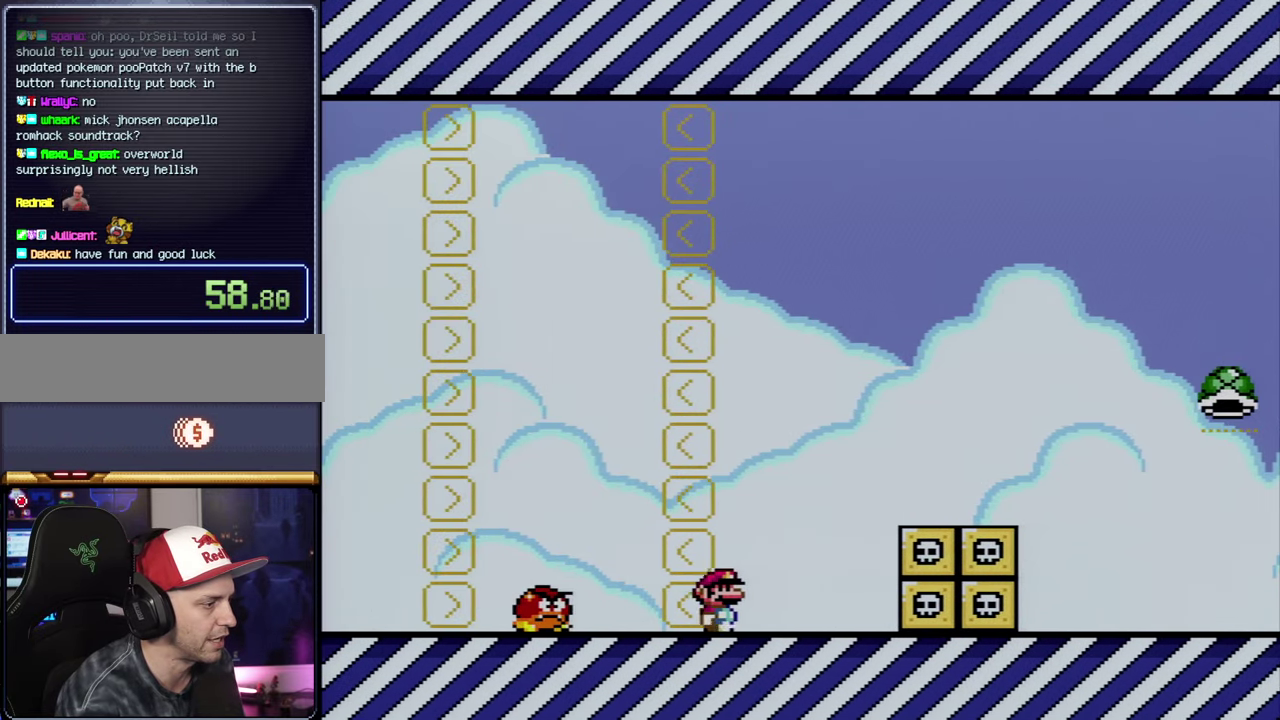
{"buttons": ["B", "Y", "DPAD_RIGHT"], "events": [[234, "B", "down"]]}
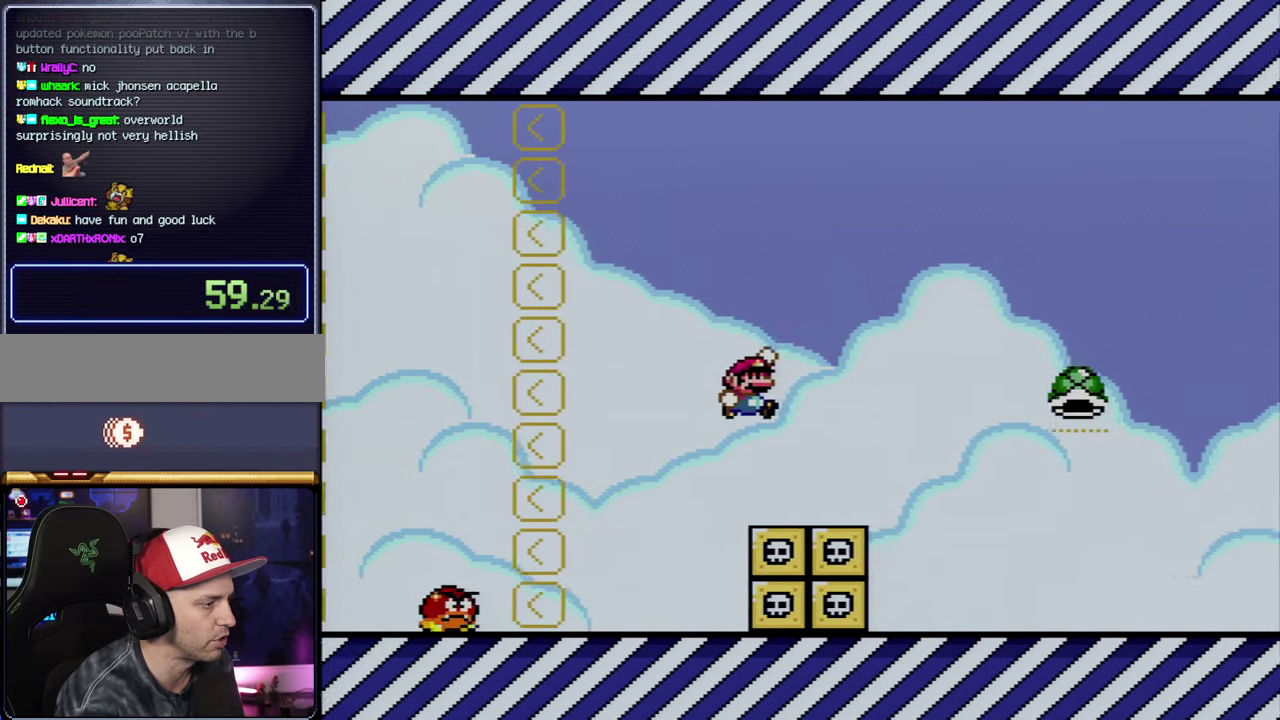
{"buttons": ["Y", "DPAD_LEFT"], "events": [[100, "B", "up"], [384, "DPAD_RIGHT", "up"], [450, "DPAD_LEFT", "down"]]}
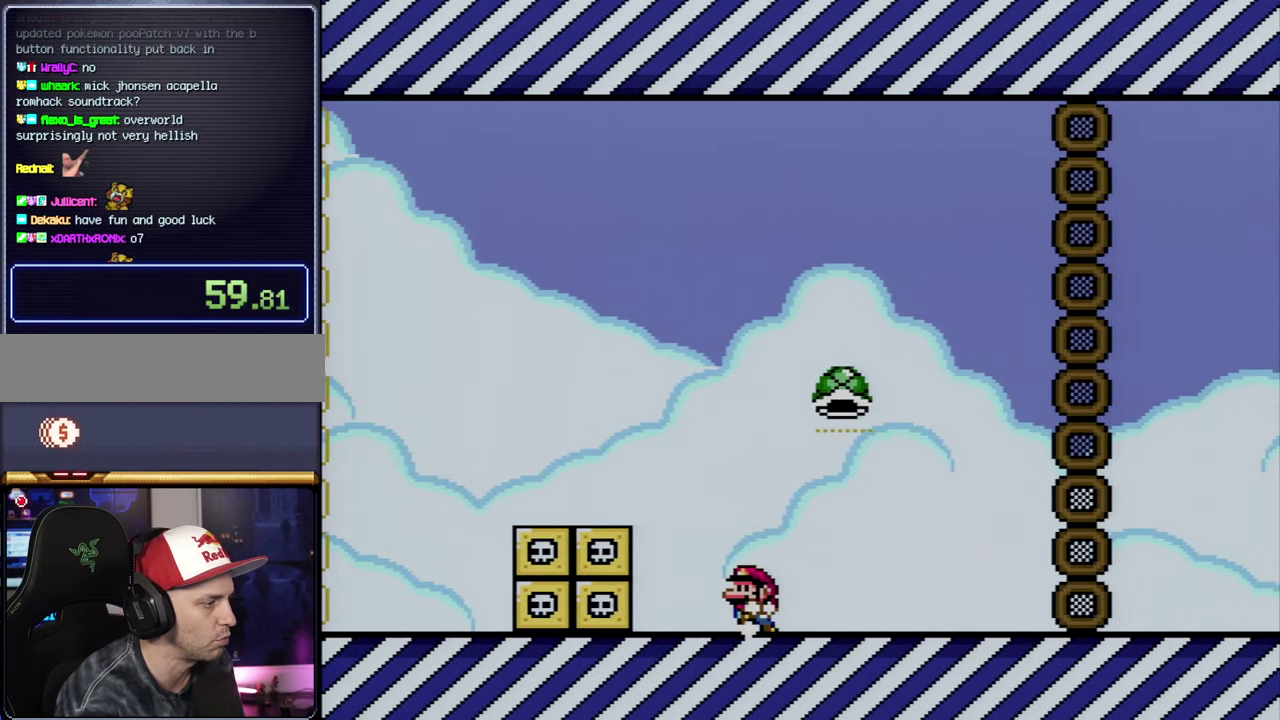
{"buttons": ["Y", "DPAD_LEFT"], "events": []}
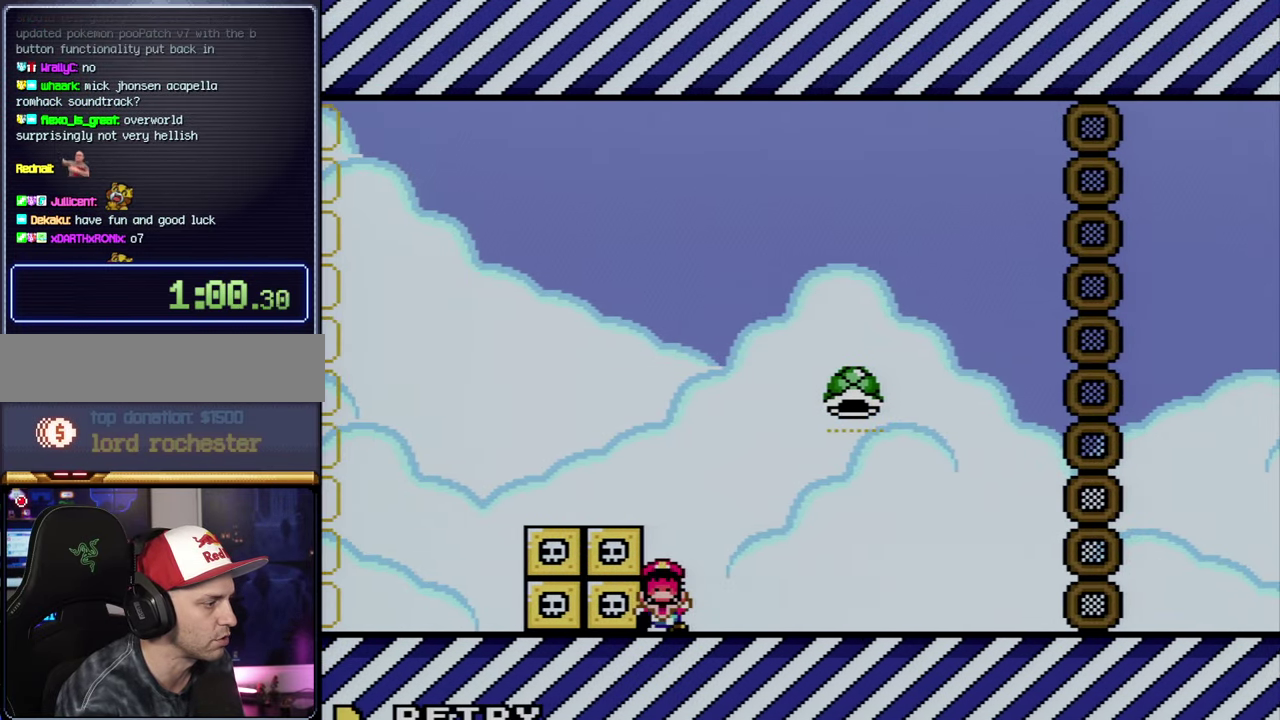
{"buttons": [], "events": [[167, "DPAD_LEFT", "up"], [200, "Y", "up"], [350, "A", "down"], [483, "A", "up"]]}
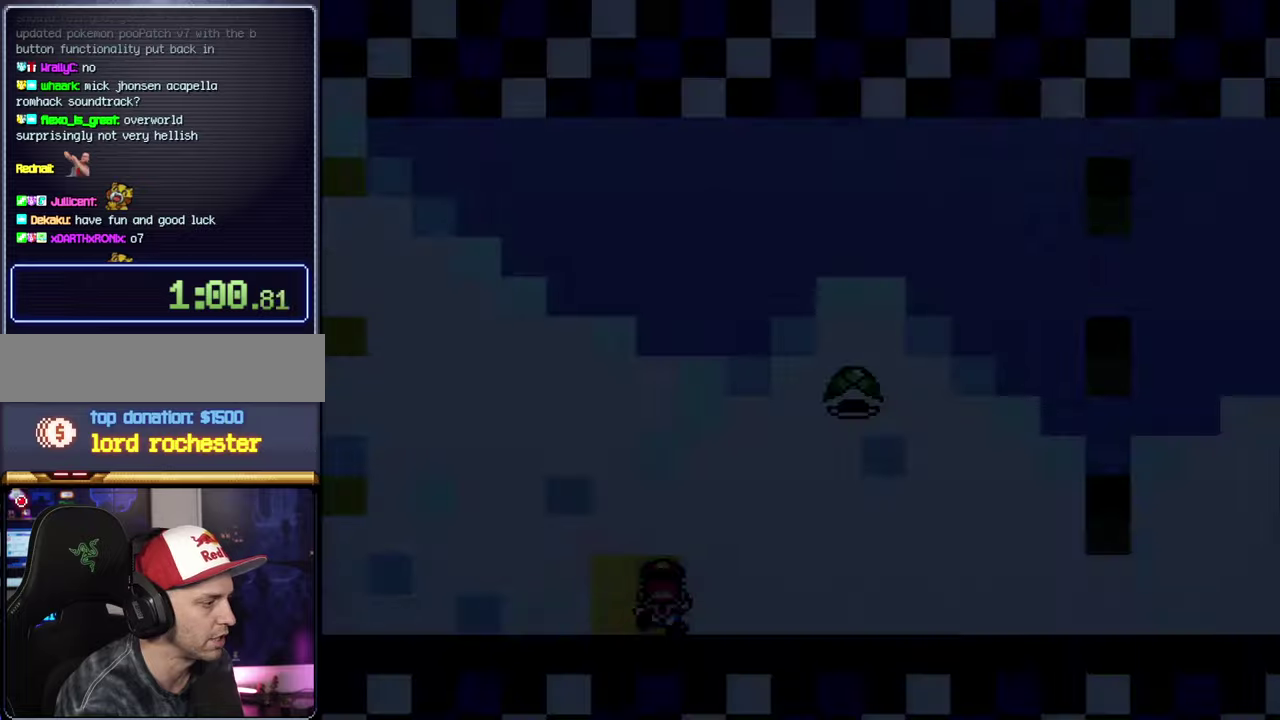
{"buttons": ["A"], "events": [[83, "A", "down"]]}